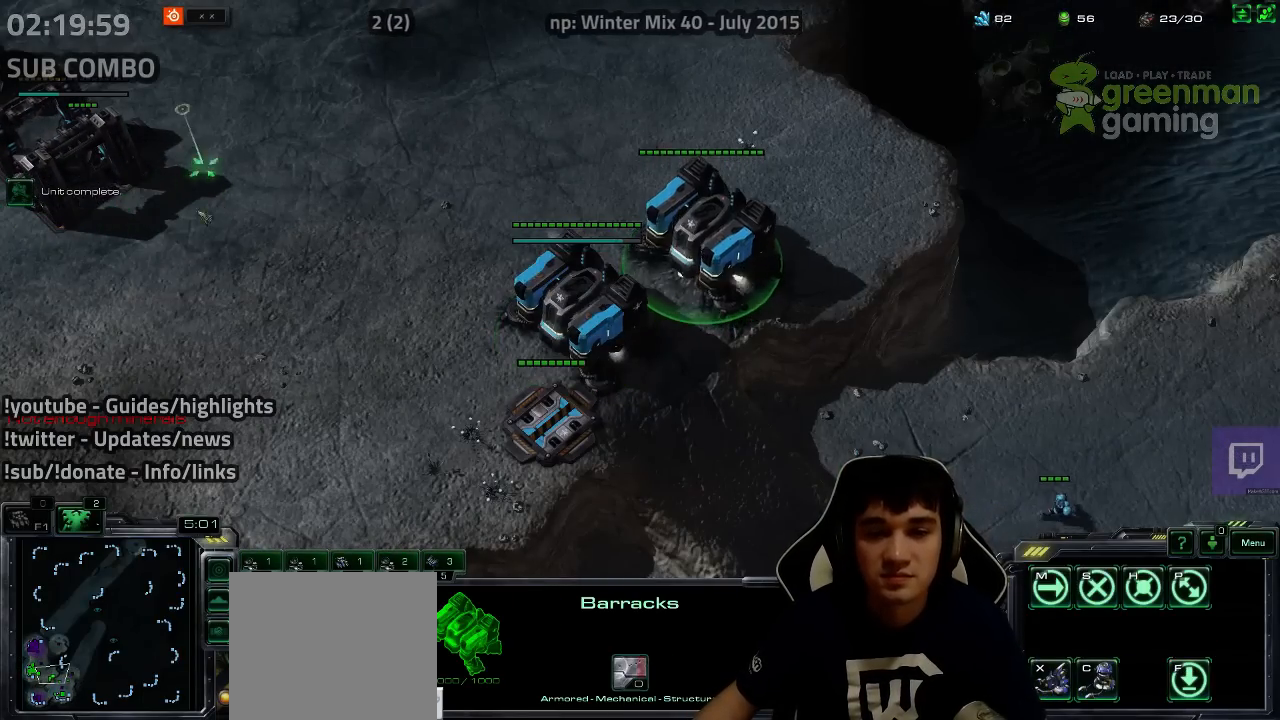
Gameplay with keyboard; each line is a JSON object with the keys held at the frame after it. "events" lists presses ("down") and releases ("up") of "1", "2", "3", "4", "5", "6", "7", "a", "alt", "b", "c", "caps_lock", "ctrl", "d", "e", "escape", "f", "f1", "f2", "f3", "f4", "f5", "f6", "f7", "g", "h", "q", "r", "s", "shift", "super", "t", "tab", "tilde", "v", "w", "x", "y" and "z" between this image and that frame as [ms after this image, input, new state], when the widget could be followed in between. No other keys are recorded. Mouse input is not recorded.
{"keys": [], "events": [[450, "x", "down"], [500, "x", "up"]]}
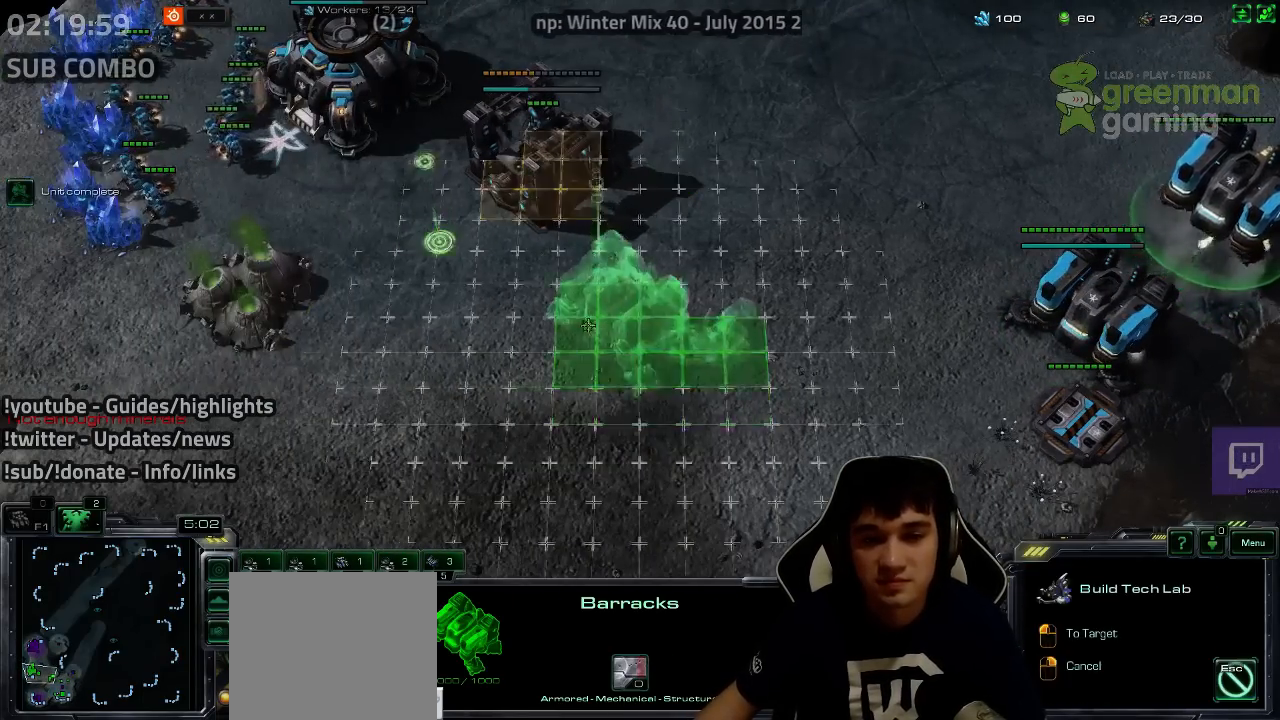
{"keys": [], "events": []}
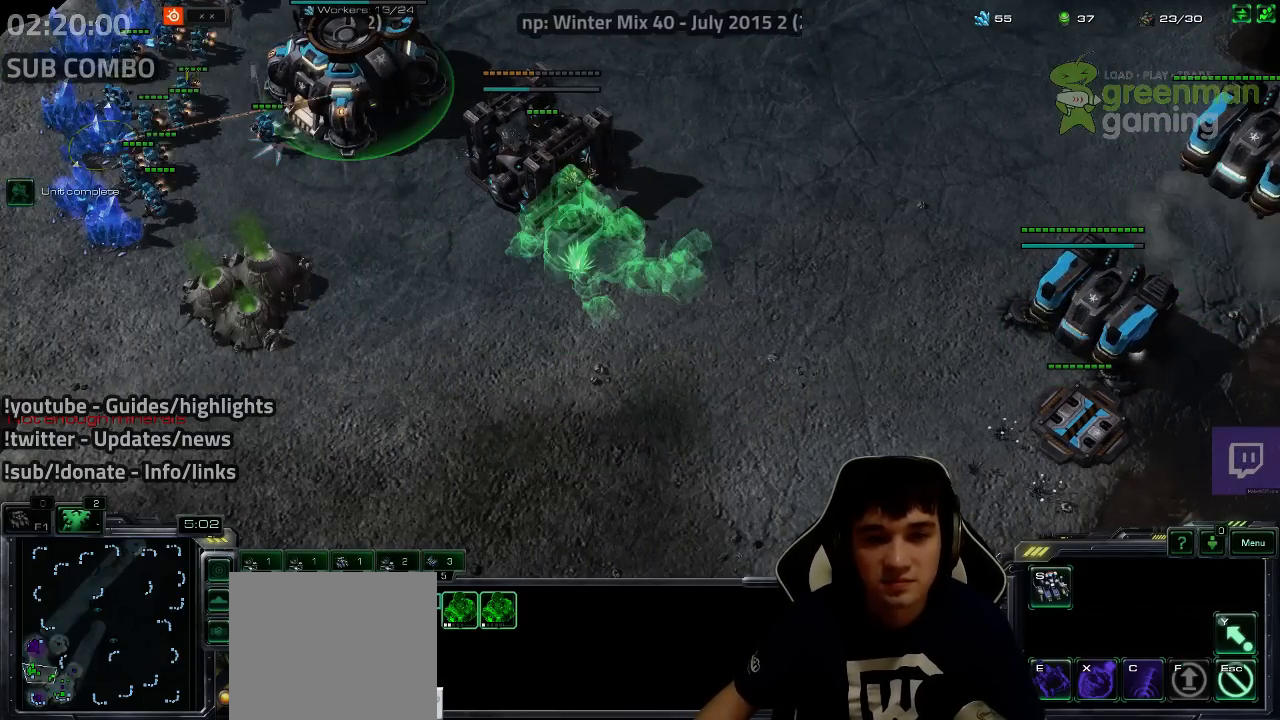
{"keys": ["4"], "events": [[50, "s", "down"], [133, "s", "up"], [333, "f2", "down"], [383, "f3", "down"], [433, "f2", "up"], [450, "f3", "up"], [500, "4", "down"]]}
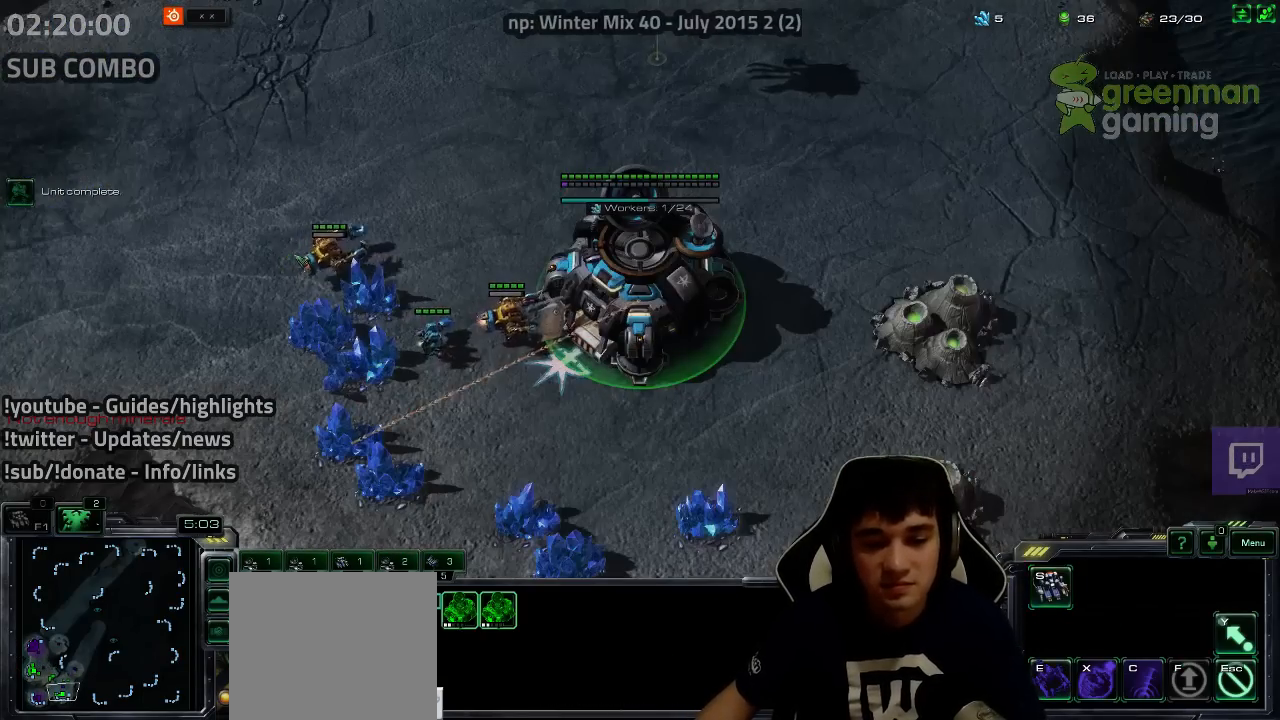
{"keys": [], "events": [[67, "4", "up"], [167, "f2", "down"], [200, "f3", "down"], [233, "f2", "up"], [267, "f3", "up"], [333, "4", "down"], [400, "4", "up"]]}
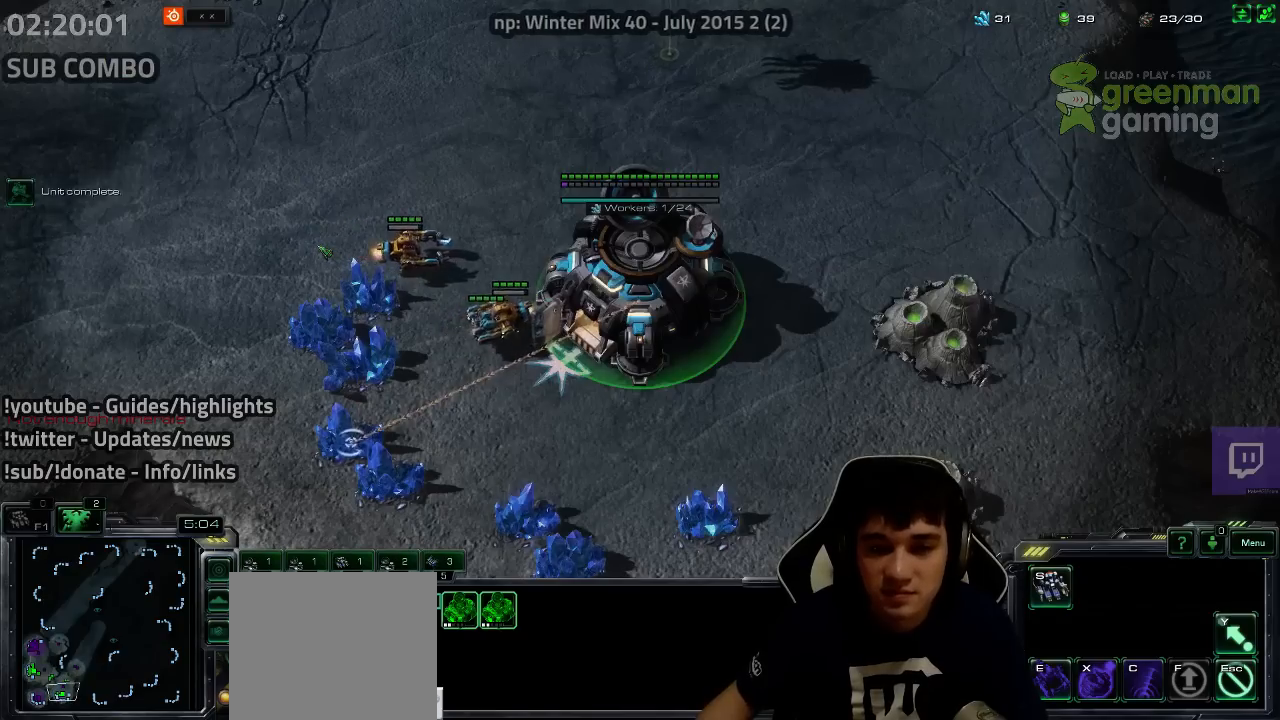
{"keys": [], "events": [[17, "ctrl", "down"], [100, "f3", "down"], [183, "ctrl", "up"], [217, "f3", "up"], [317, "f2", "down"], [383, "f3", "down"], [417, "f2", "up"], [417, "f3", "up"]]}
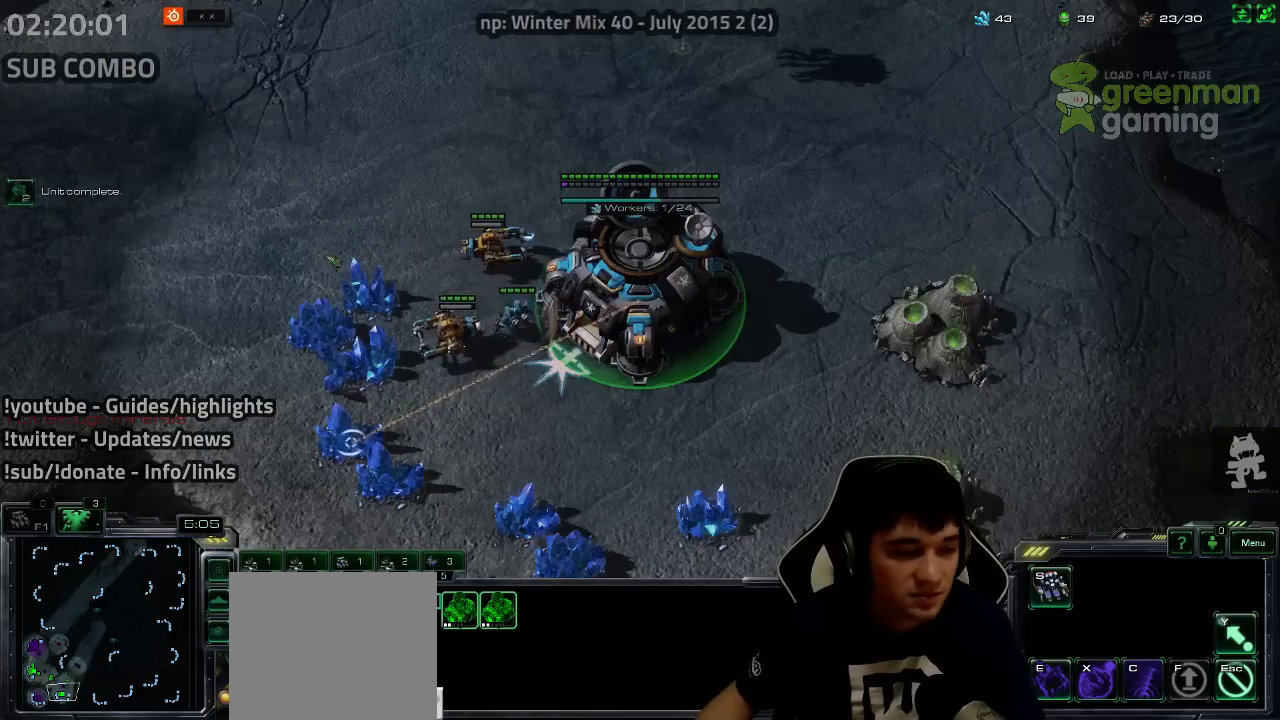
{"keys": [], "events": [[33, "f2", "down"], [83, "f3", "down"], [133, "f2", "up"], [150, "f3", "up"], [217, "4", "down"], [283, "4", "up"], [350, "f2", "down"], [383, "f3", "down"], [417, "f2", "up"], [450, "f3", "up"]]}
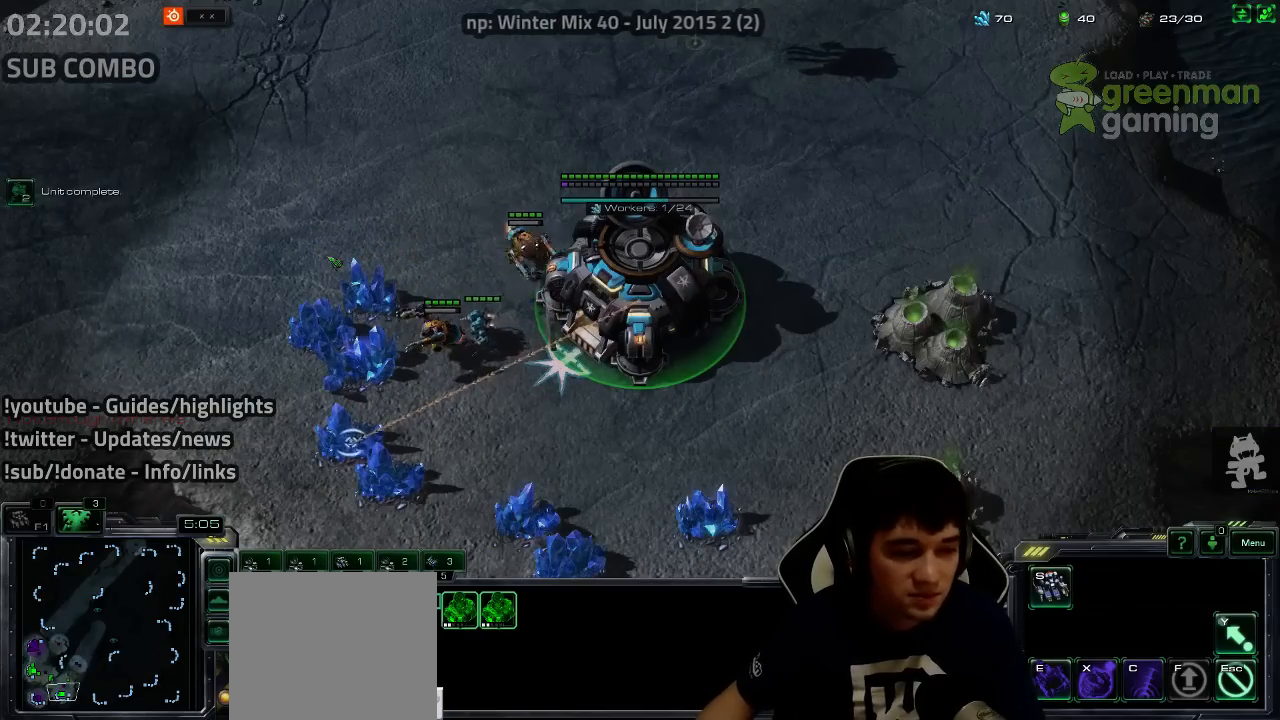
{"keys": ["f2"], "events": [[17, "4", "down"], [150, "4", "up"], [200, "ctrl", "down"], [250, "f3", "down"], [300, "ctrl", "up"], [350, "f3", "up"], [450, "f2", "down"]]}
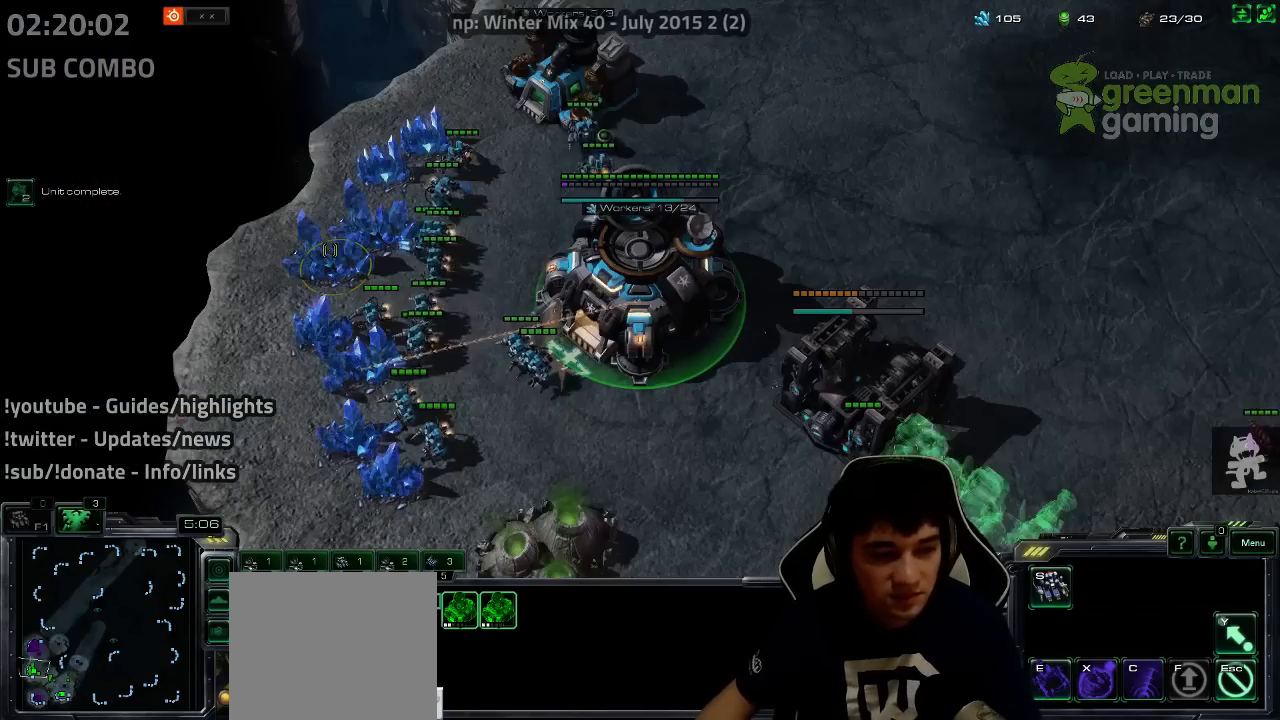
{"keys": [], "events": [[33, "f2", "up"], [133, "4", "down"], [167, "4", "up"], [233, "4", "down"], [283, "4", "up"], [317, "1", "down"], [383, "4", "down"], [417, "1", "up"], [433, "4", "up"]]}
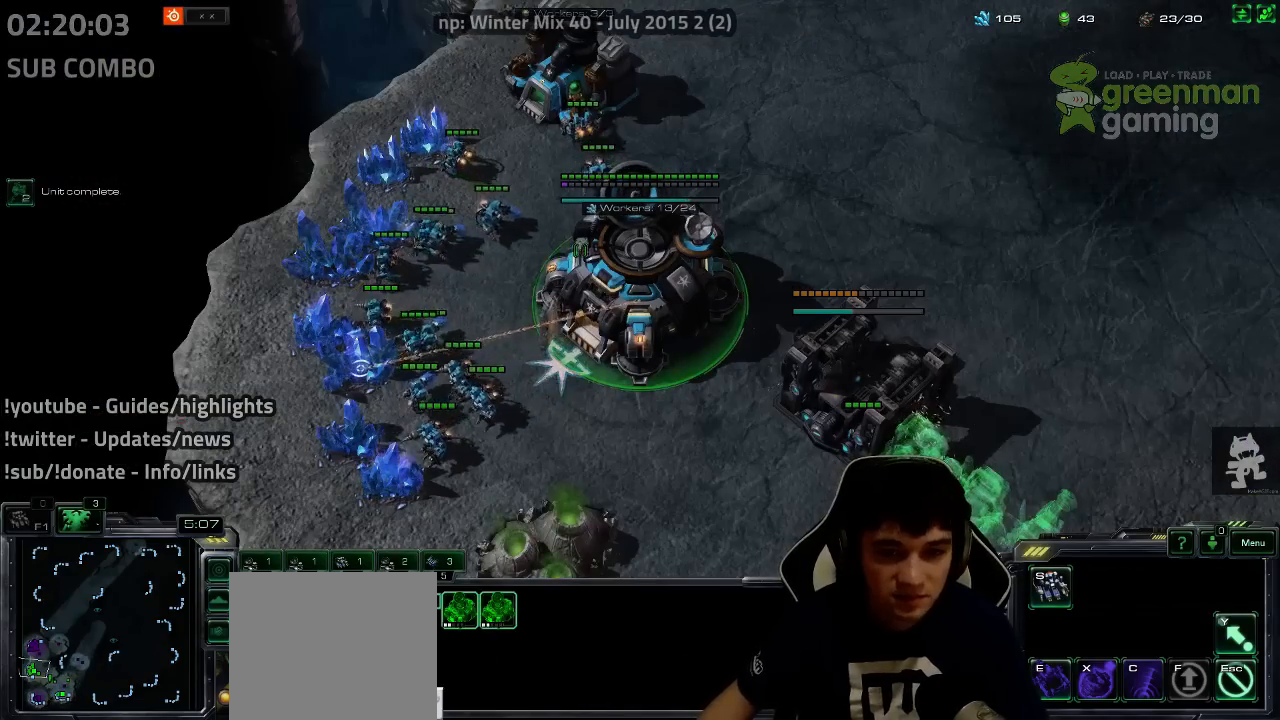
{"keys": [], "events": [[50, "1", "down"], [100, "4", "down"], [117, "1", "up"], [150, "4", "up"], [267, "5", "down"], [333, "5", "up"], [417, "5", "down"], [500, "5", "up"]]}
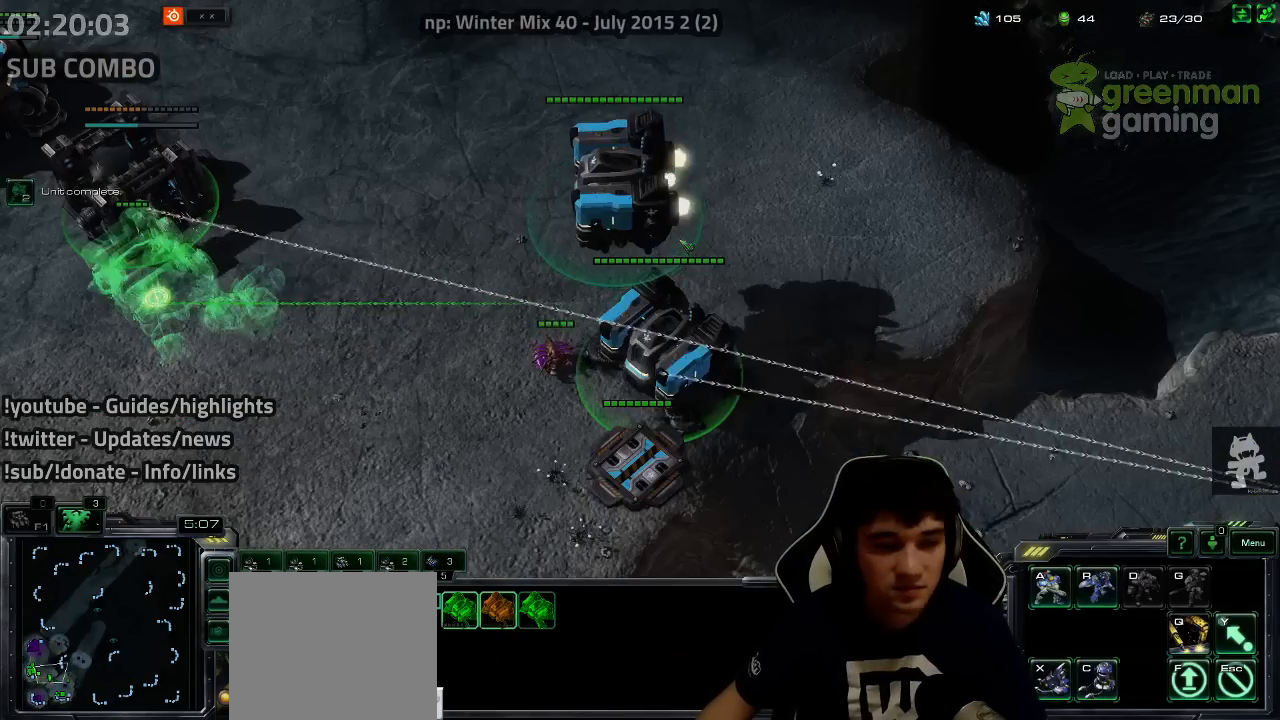
{"keys": [], "events": [[117, "shift", "down"], [200, "shift", "up"], [367, "shift", "down"], [450, "shift", "up"]]}
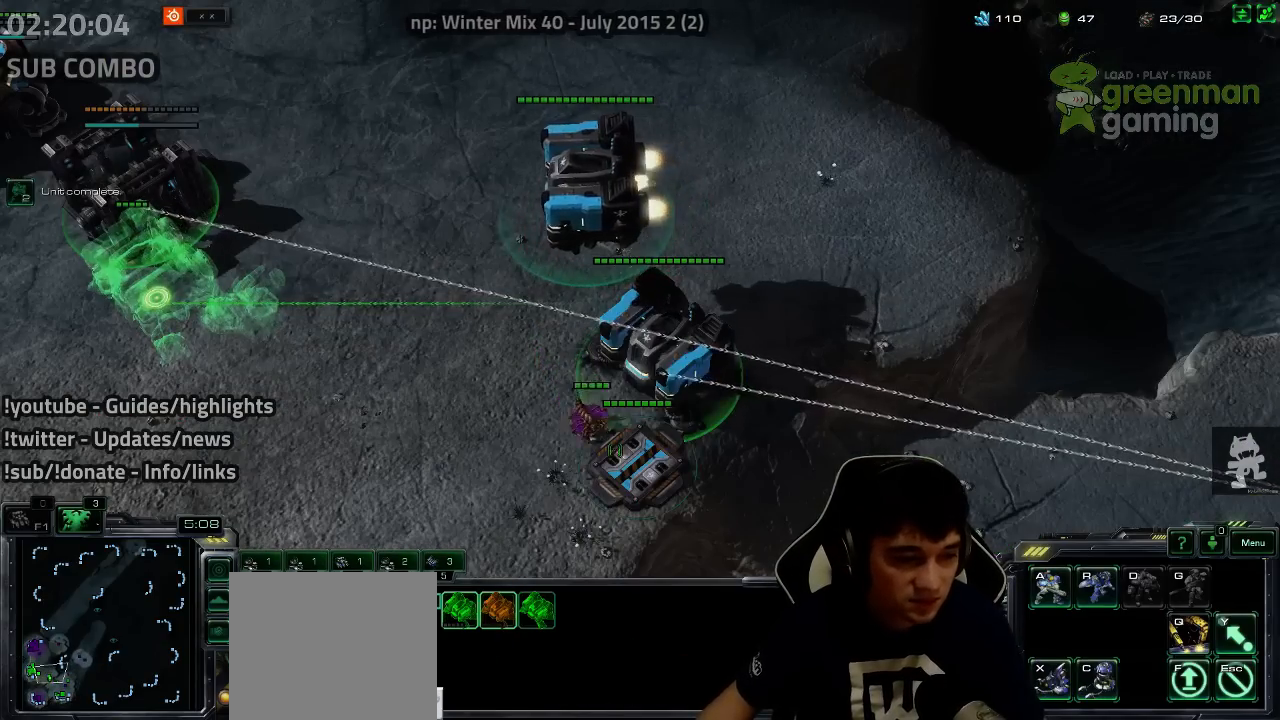
{"keys": [], "events": []}
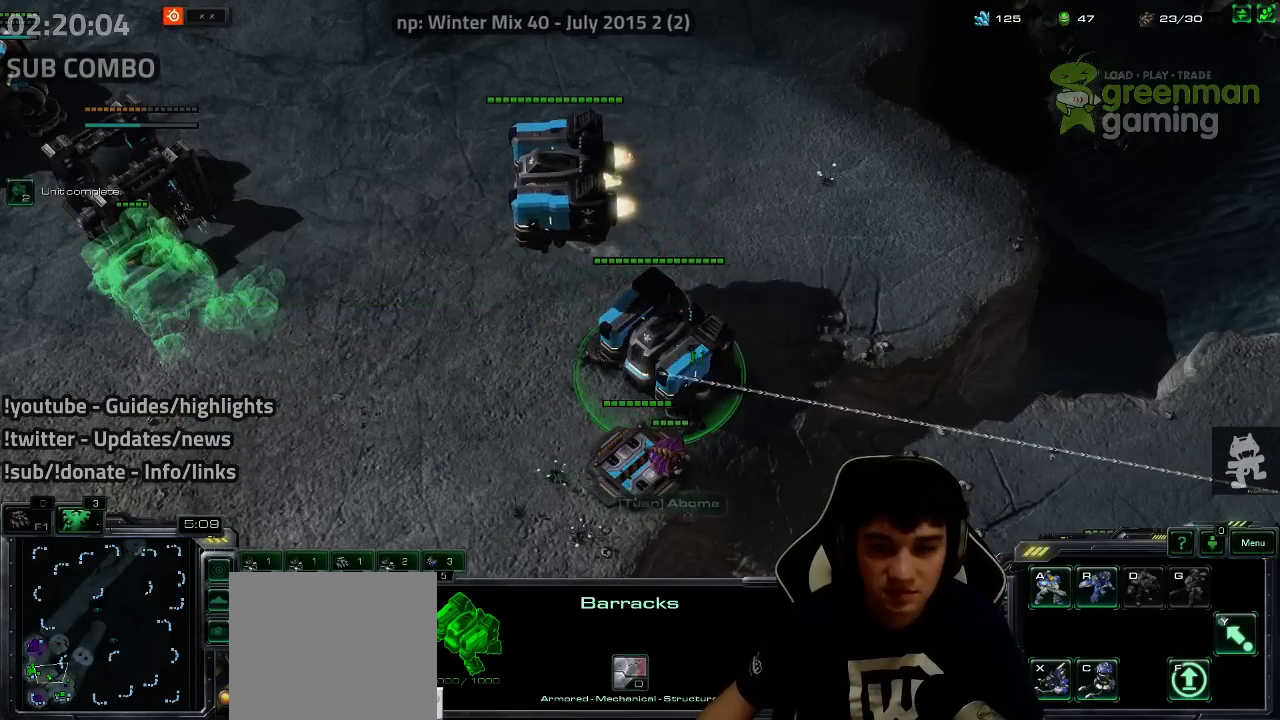
{"keys": [], "events": [[200, "f", "down"], [250, "f", "up"]]}
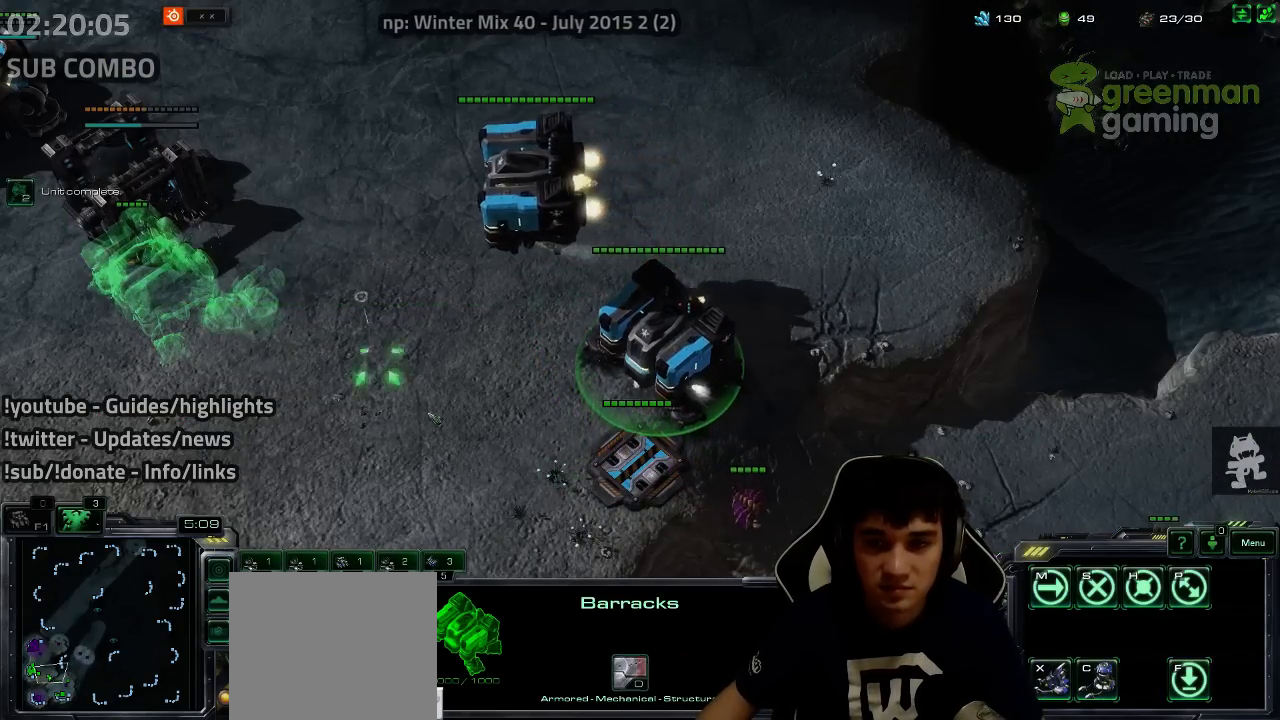
{"keys": [], "events": [[167, "f", "down"], [217, "f", "up"], [300, "f", "down"], [350, "f", "up"]]}
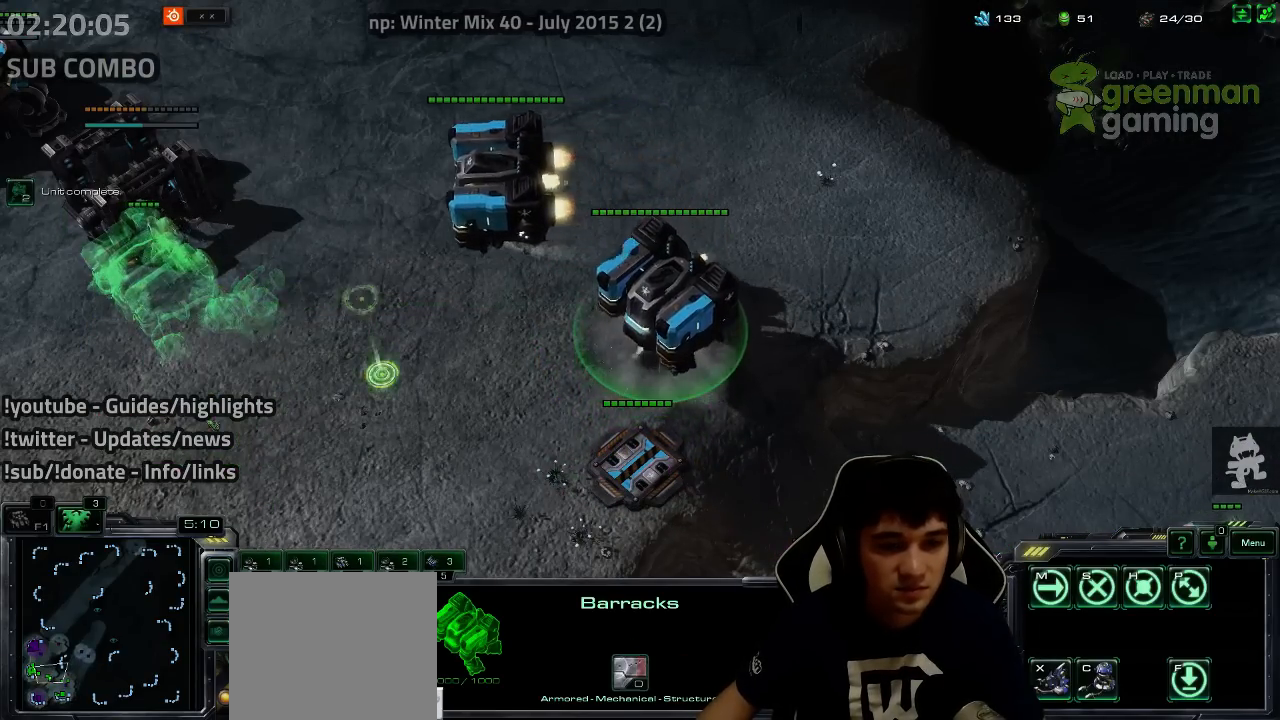
{"keys": [], "events": [[267, "f2", "down"], [300, "f3", "down"], [350, "f2", "up"], [383, "f3", "up"], [433, "4", "down"], [500, "4", "up"]]}
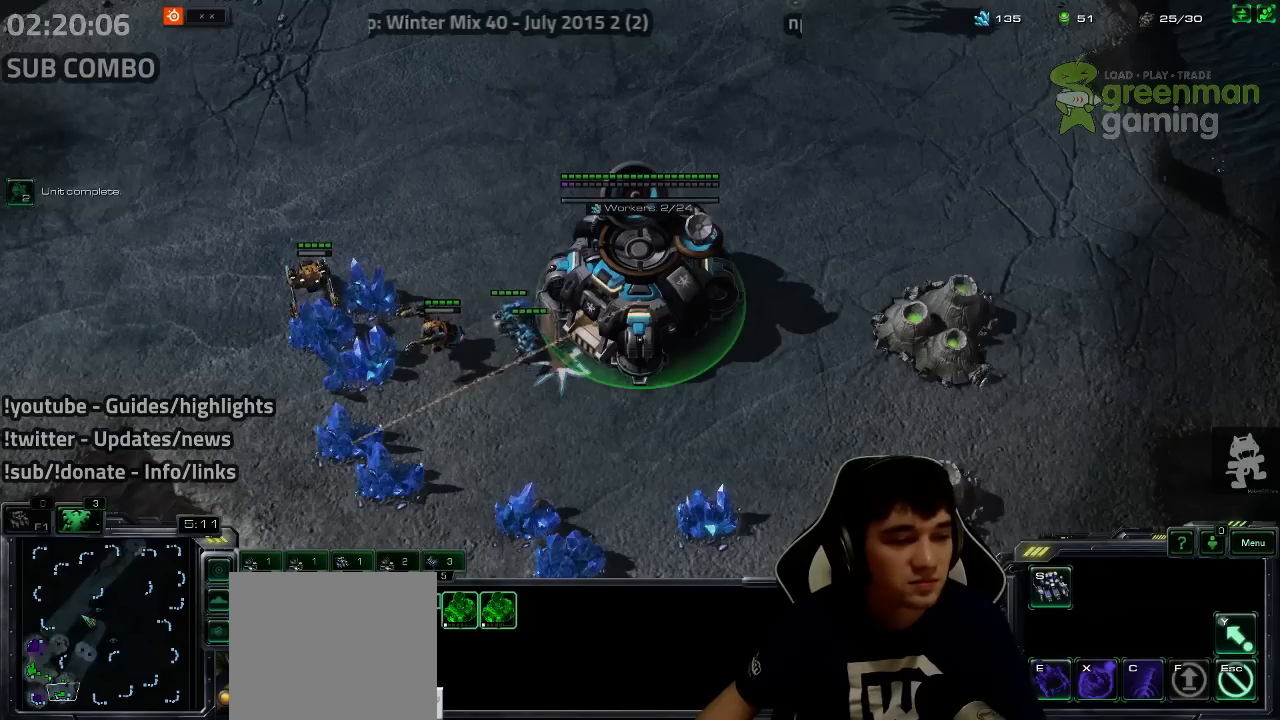
{"keys": [], "events": [[50, "f2", "down"], [100, "f3", "down"], [133, "f2", "up"], [150, "f3", "up"], [233, "4", "down"], [300, "4", "up"], [367, "4", "down"], [433, "4", "up"]]}
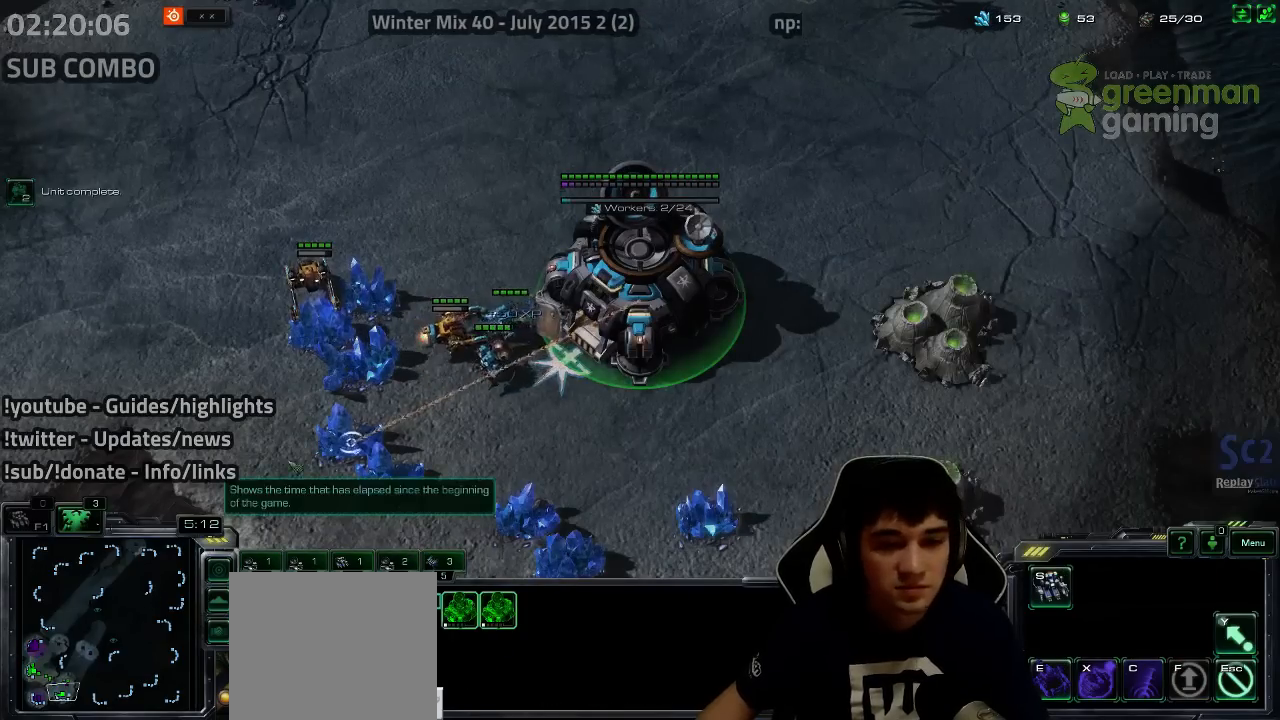
{"keys": [], "events": [[150, "5", "down"], [200, "5", "up"], [283, "5", "down"], [350, "5", "up"]]}
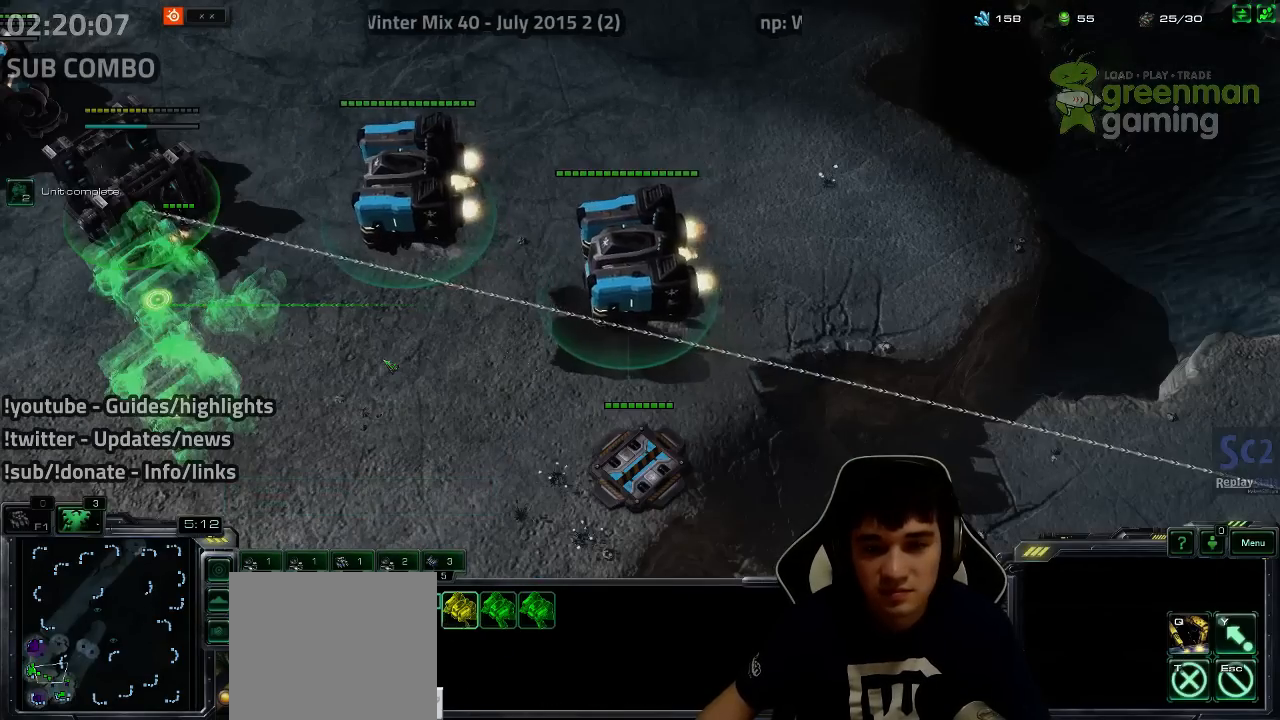
{"keys": ["s"], "events": [[283, "4", "down"], [350, "4", "up"], [500, "s", "down"]]}
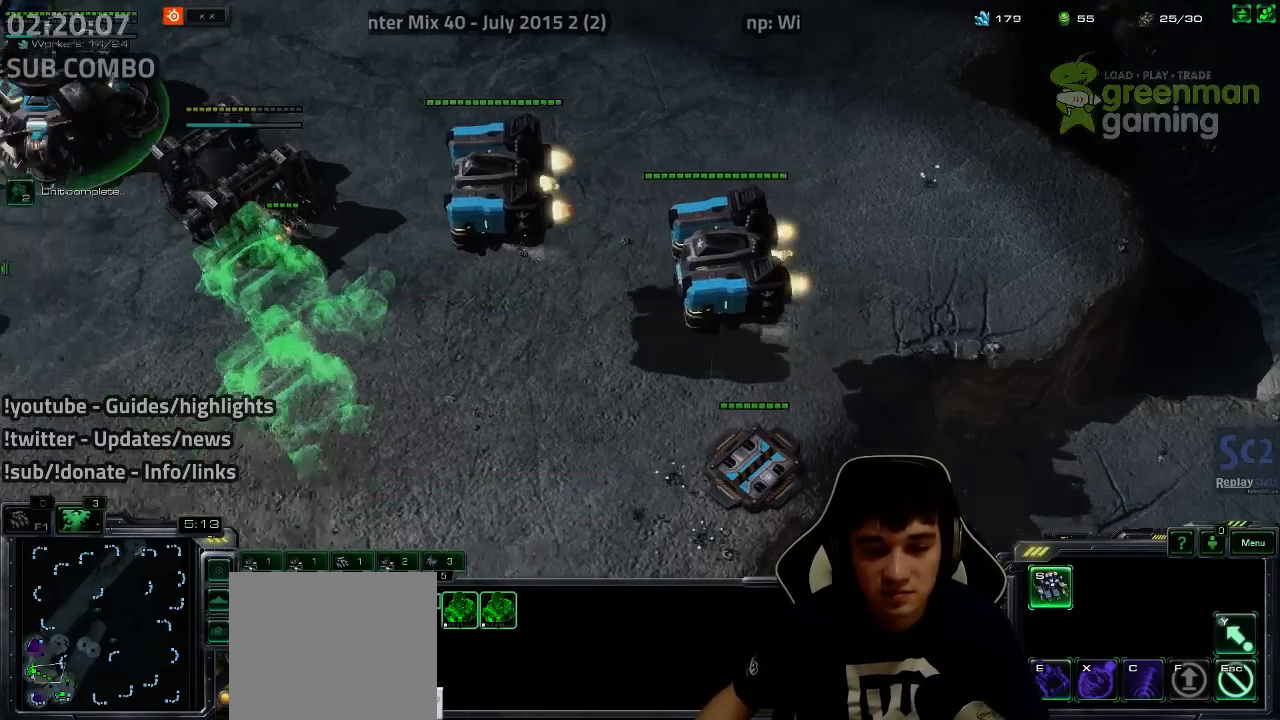
{"keys": [], "events": [[117, "s", "up"]]}
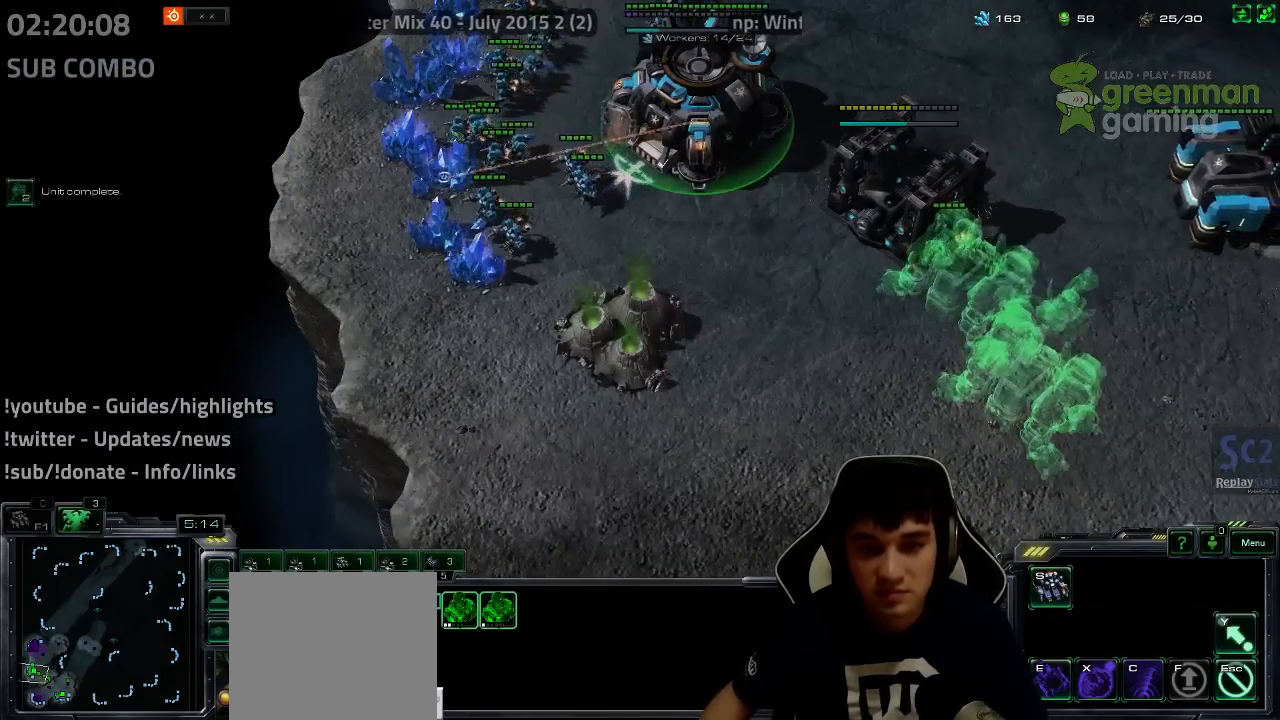
{"keys": [], "events": [[100, "4", "down"], [167, "4", "up"], [433, "b", "down"], [500, "b", "up"]]}
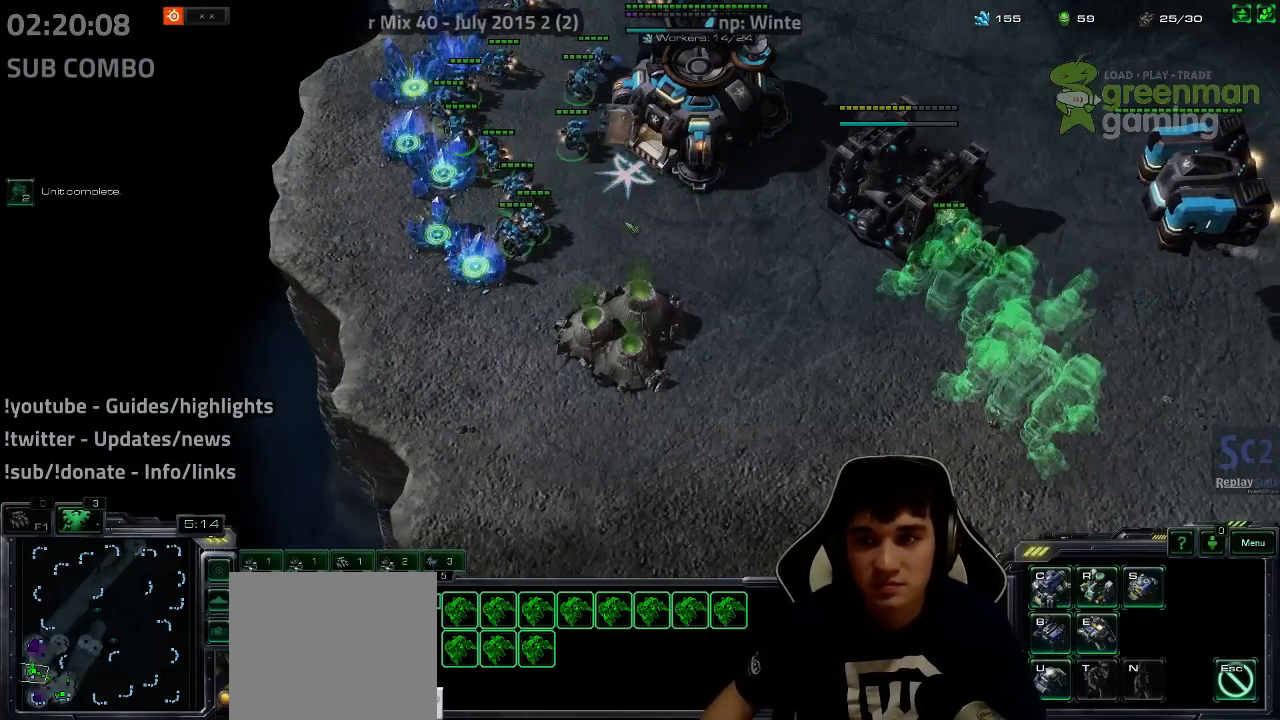
{"keys": [], "events": [[100, "r", "down"], [183, "r", "up"], [450, "shift", "down"], [500, "shift", "up"]]}
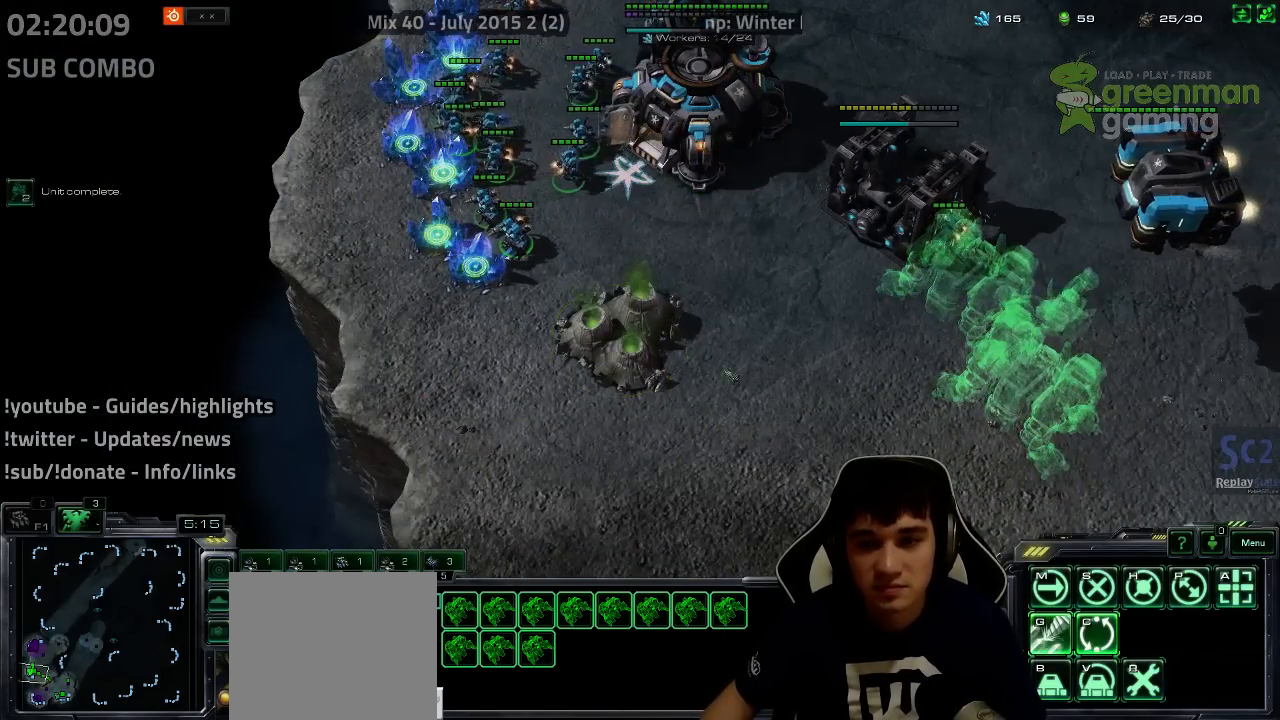
{"keys": ["f3"], "events": [[417, "f2", "down"], [467, "f3", "down"], [483, "f2", "up"]]}
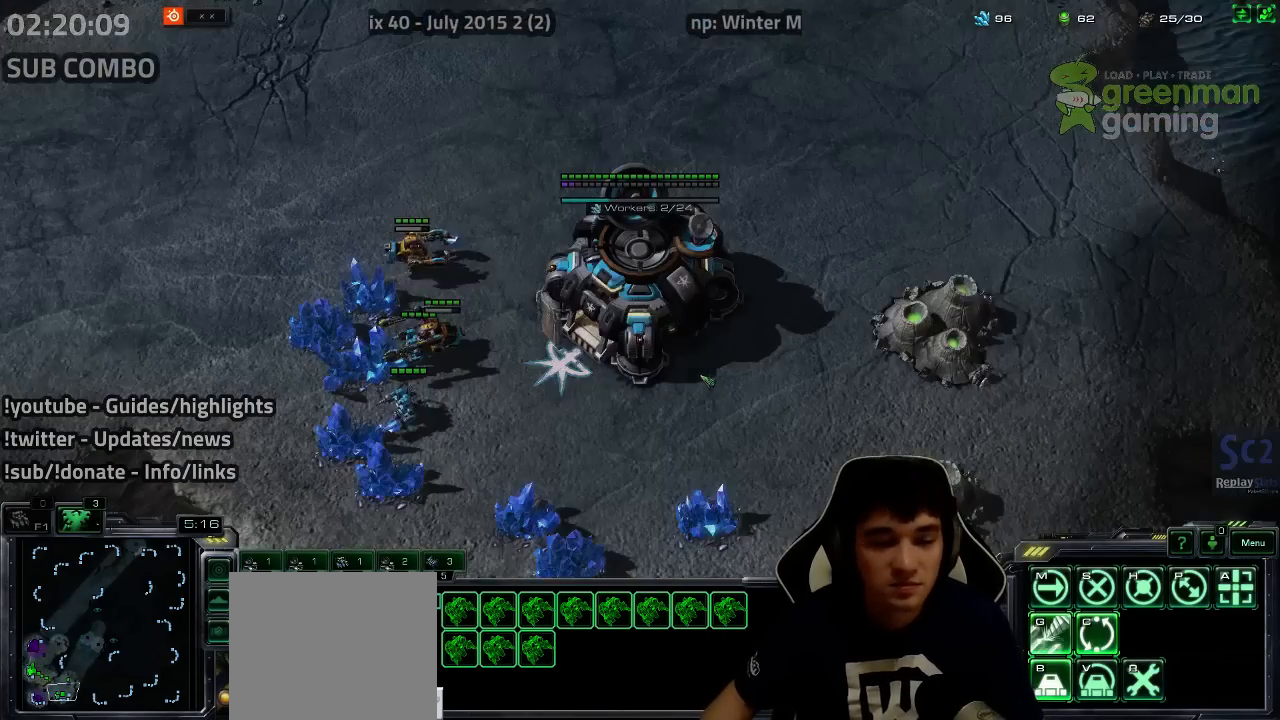
{"keys": [], "events": [[17, "f3", "up"], [67, "4", "down"], [133, "4", "up"], [200, "f2", "down"], [233, "f3", "down"], [283, "f2", "up"], [300, "f3", "up"], [383, "4", "down"], [433, "4", "up"]]}
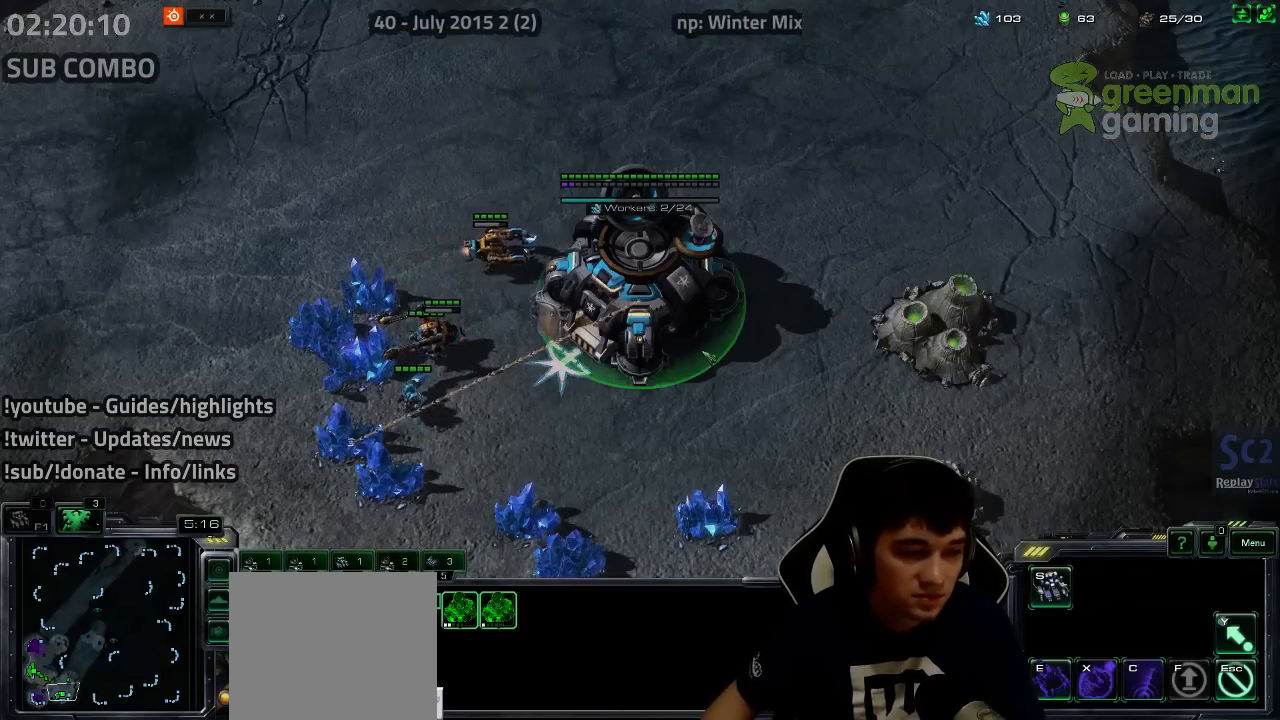
{"keys": [], "events": [[17, "4", "down"], [100, "4", "up"], [200, "f3", "down"], [317, "f3", "up"], [433, "f3", "down"], [500, "f3", "up"]]}
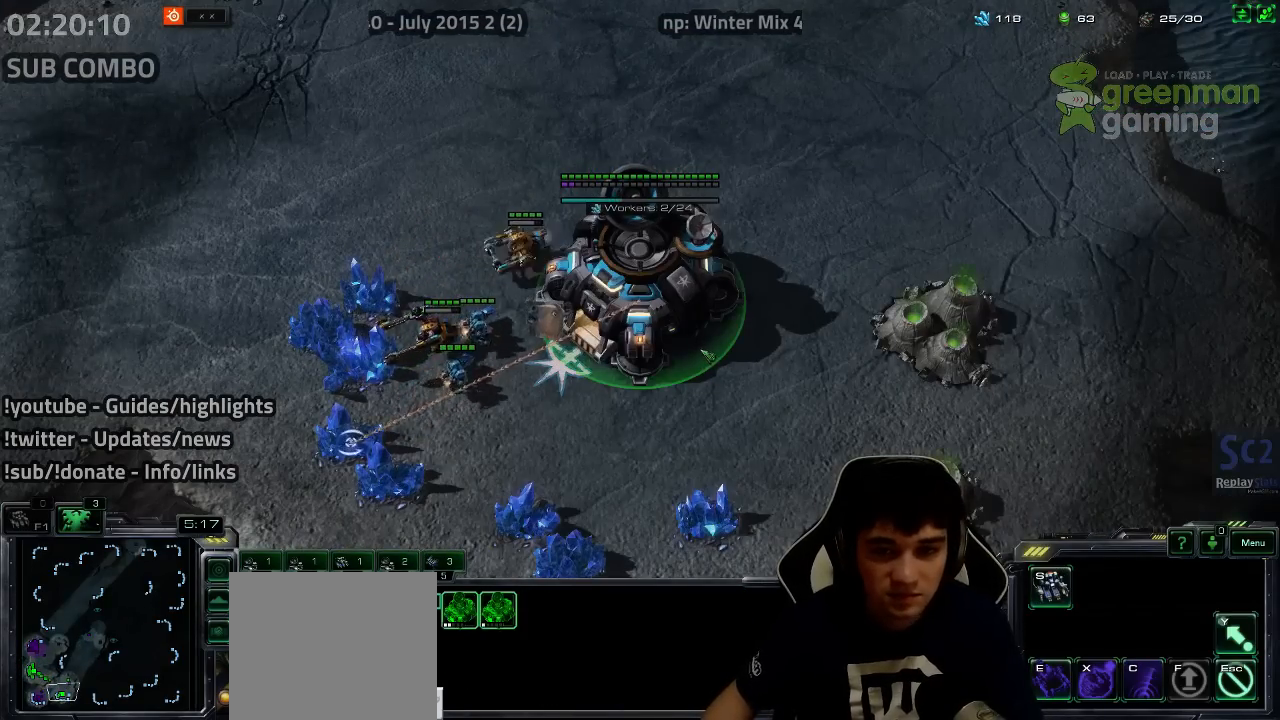
{"keys": ["4"], "events": [[100, "f2", "down"], [167, "f3", "down"], [200, "f2", "up"], [250, "f3", "up"], [300, "4", "down"], [350, "4", "up"], [383, "f2", "down"], [483, "4", "down"], [500, "f2", "up"]]}
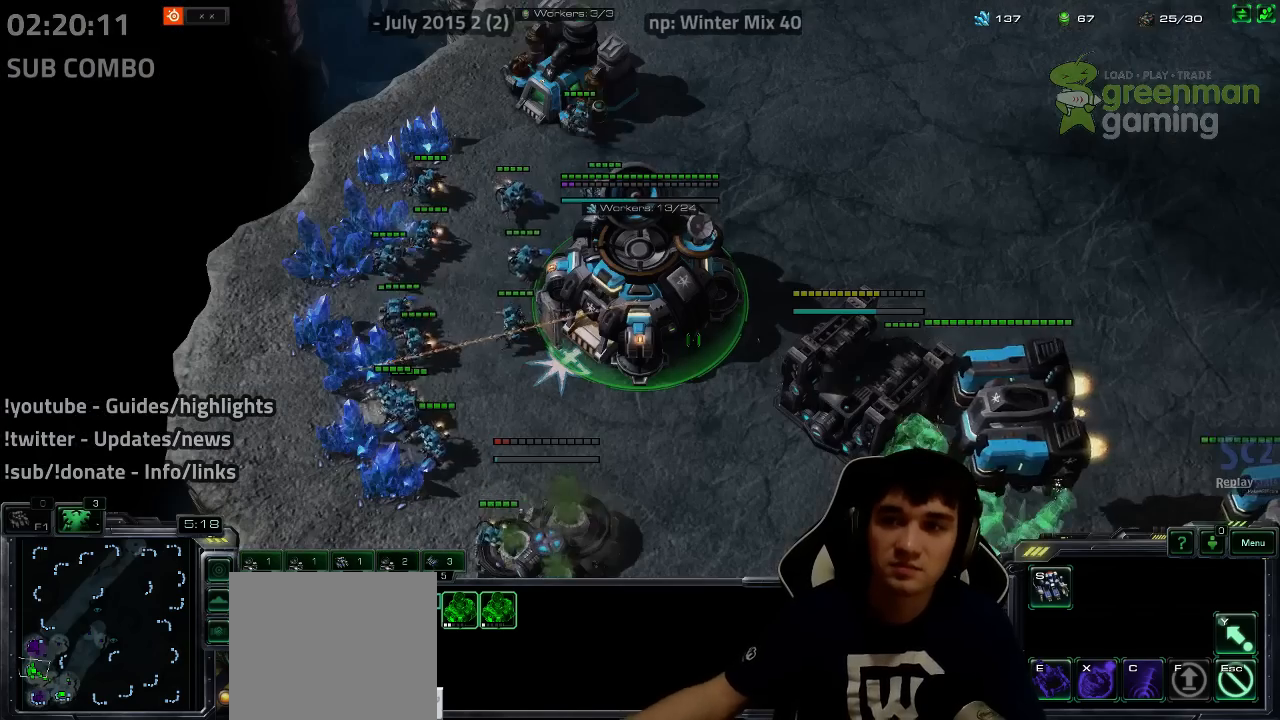
{"keys": [], "events": [[33, "4", "up"], [100, "4", "down"], [183, "4", "up"], [250, "4", "down"], [317, "4", "up"], [400, "4", "down"], [467, "4", "up"]]}
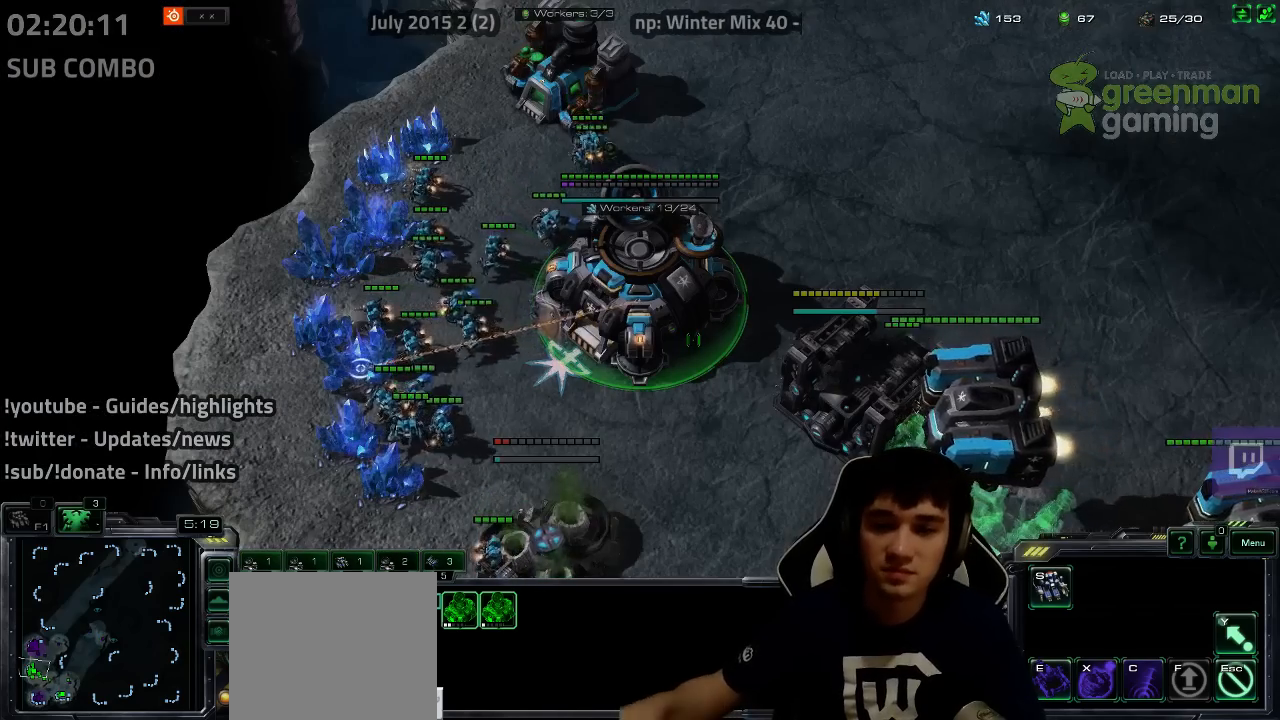
{"keys": [], "events": []}
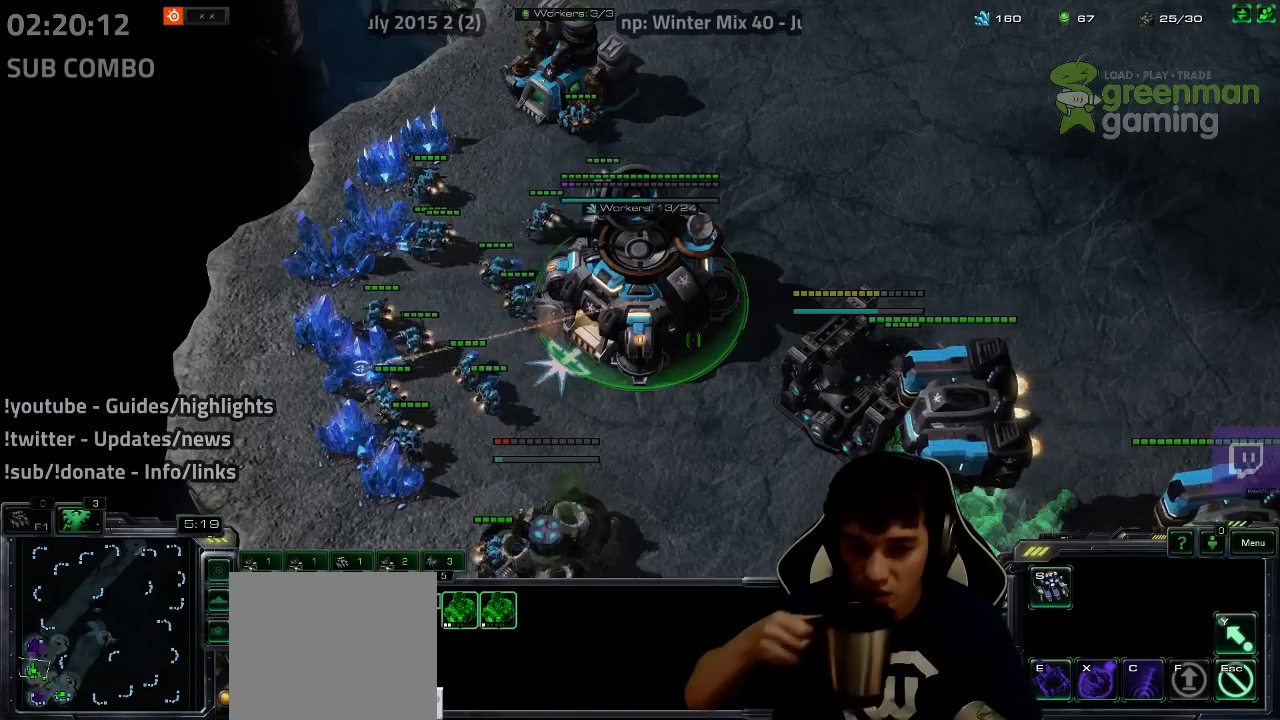
{"keys": [], "events": [[267, "shift", "down"], [350, "shift", "up"]]}
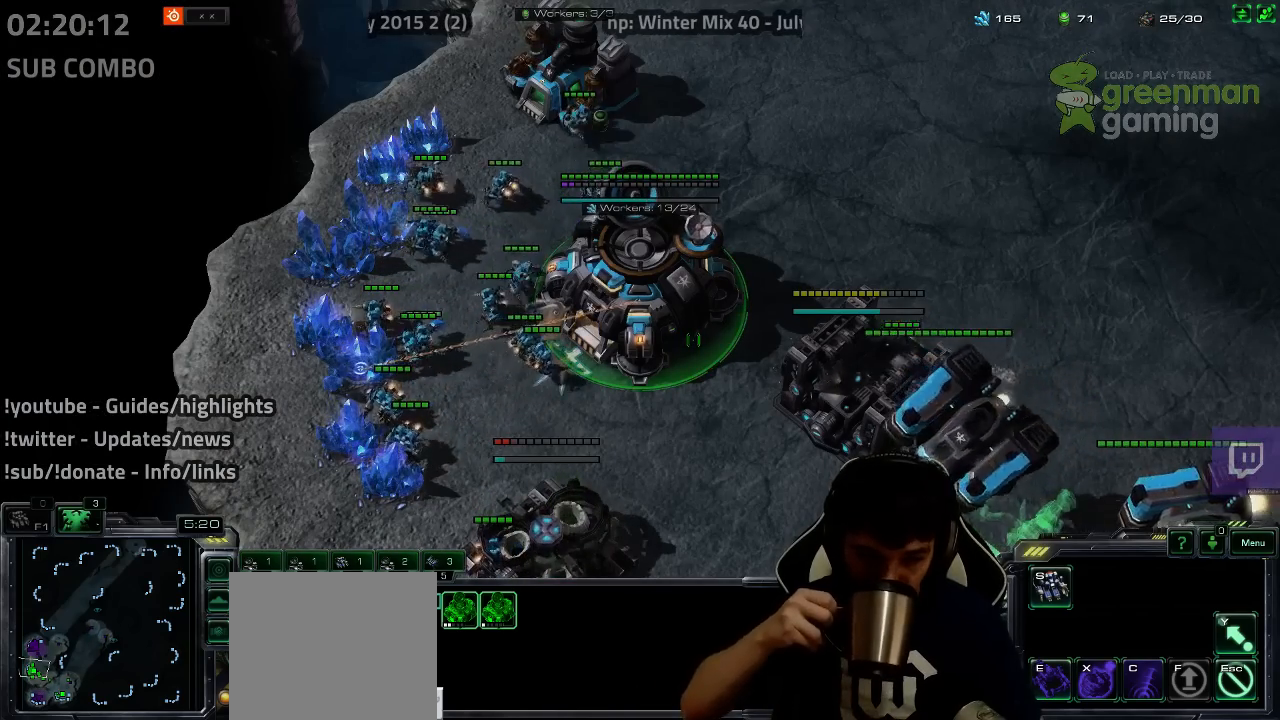
{"keys": ["shift"], "events": [[150, "shift", "down"], [300, "shift", "up"], [467, "shift", "down"]]}
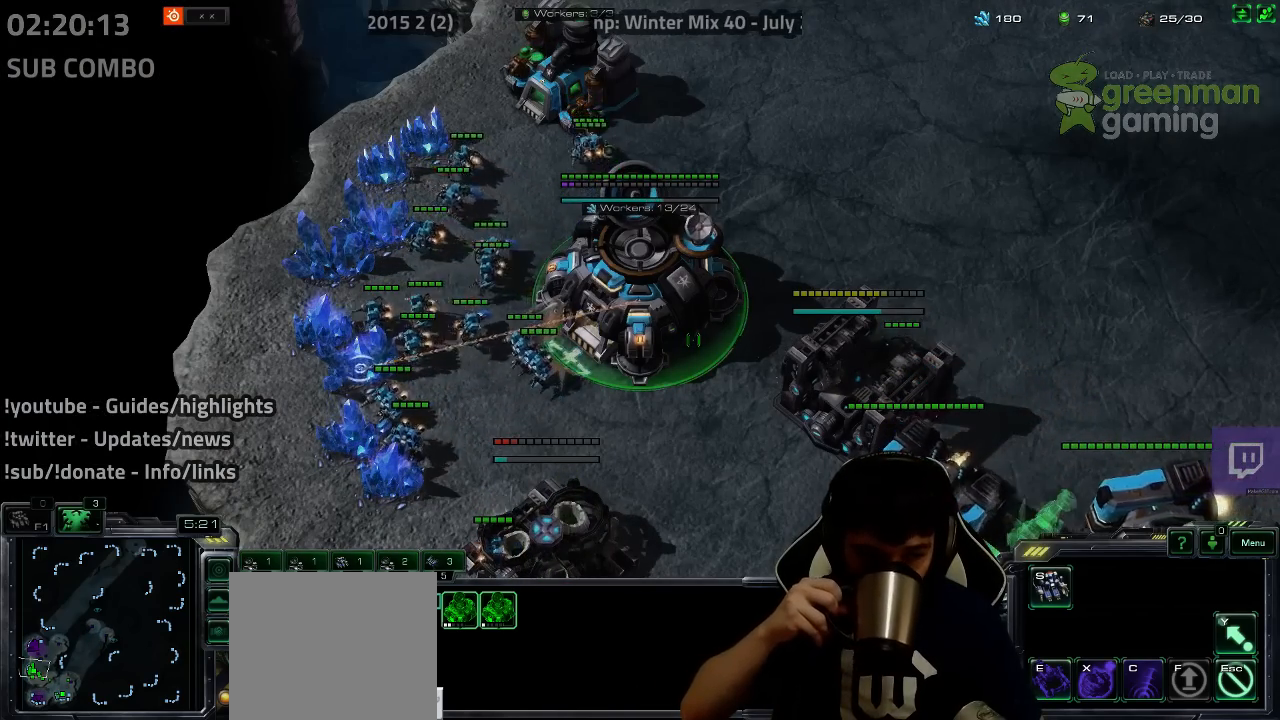
{"keys": [], "events": [[83, "shift", "up"], [250, "shift", "down"], [383, "shift", "up"]]}